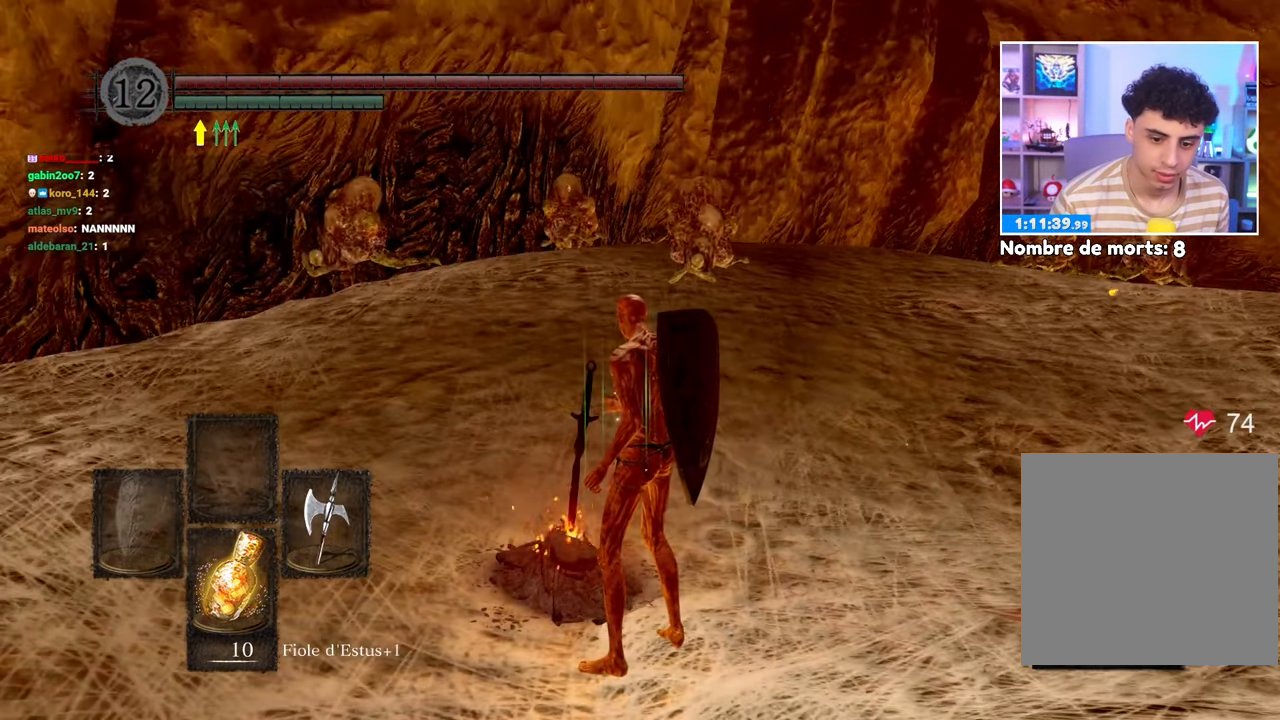
Gameplay with a controller (Xbox layout); each line is a JSON object with the inputs held at the frame after it (dt_ms = milliseconds from this image to that frame). "button_events" lists button changes between this image and that frame as [ms after this image, input, new state], when the widget could be followed in between (sticks are given only as held states). Not read: L3 R3.
{"dt_ms": 500, "buttons": [], "left_stick": "up", "right_stick": "center", "button_events": []}
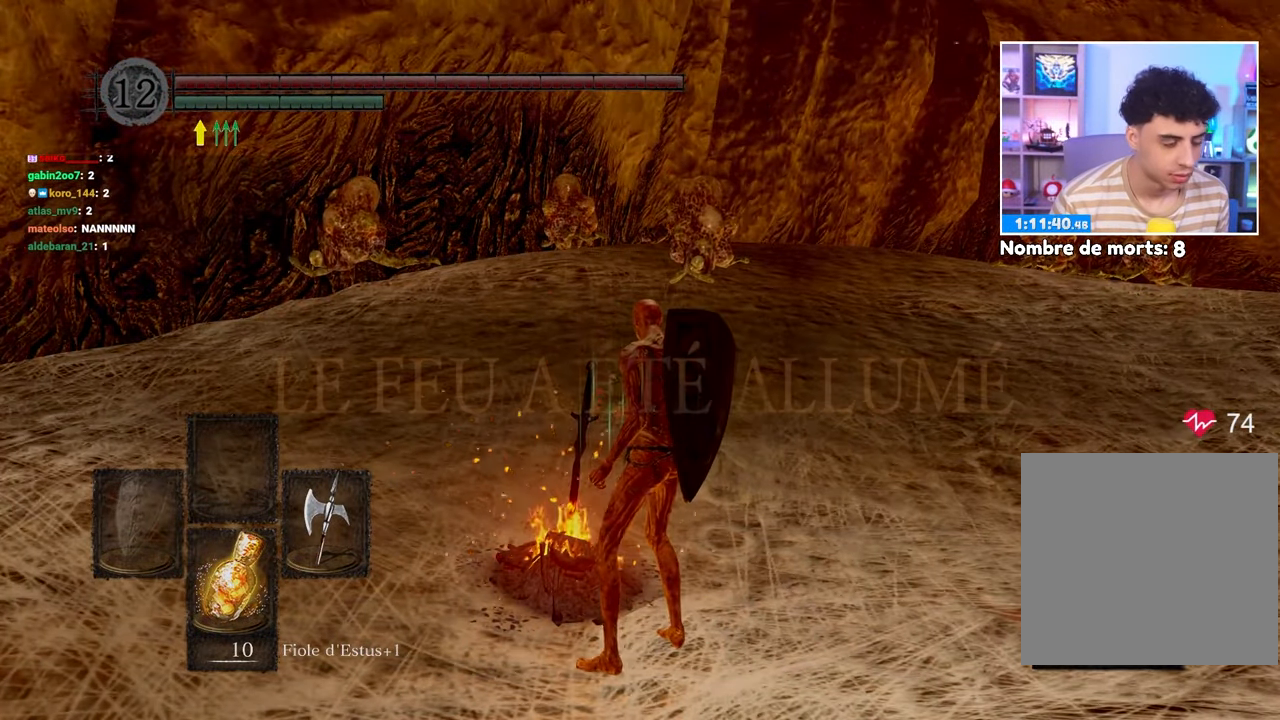
{"dt_ms": 500, "buttons": [], "left_stick": "up", "right_stick": "center", "button_events": []}
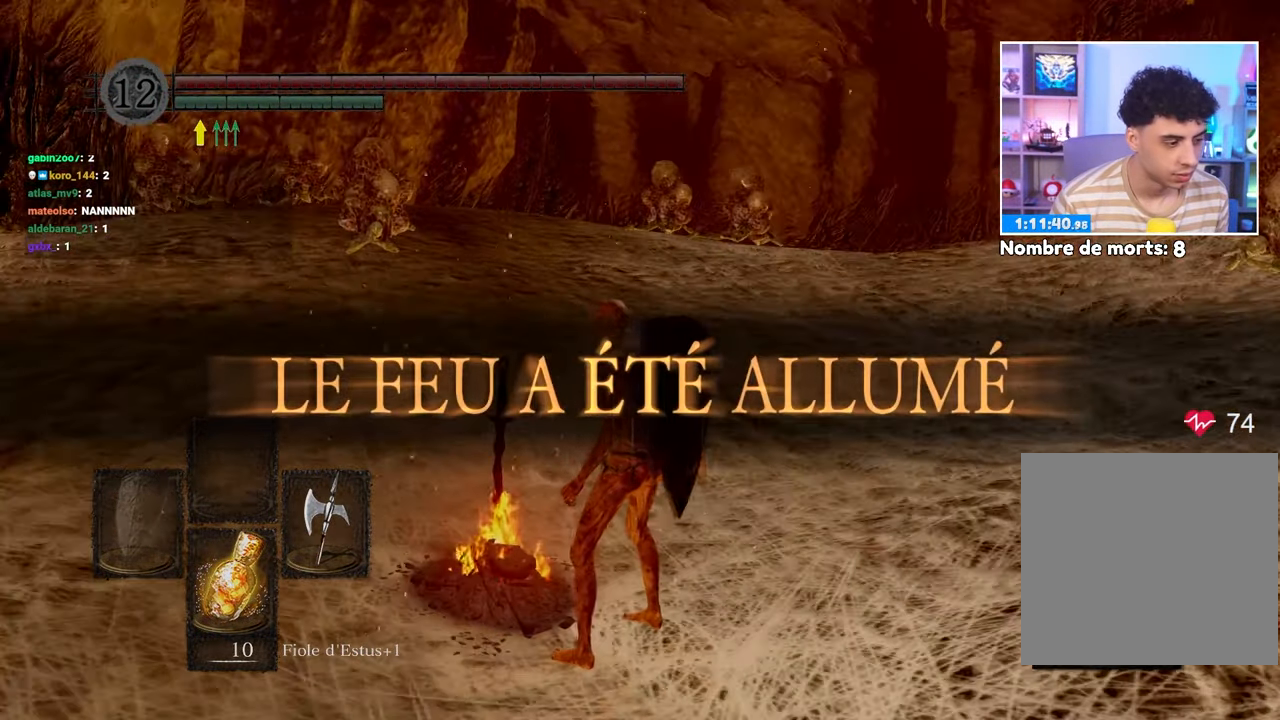
{"dt_ms": 1000, "buttons": ["B"], "left_stick": "up", "right_stick": "center"}
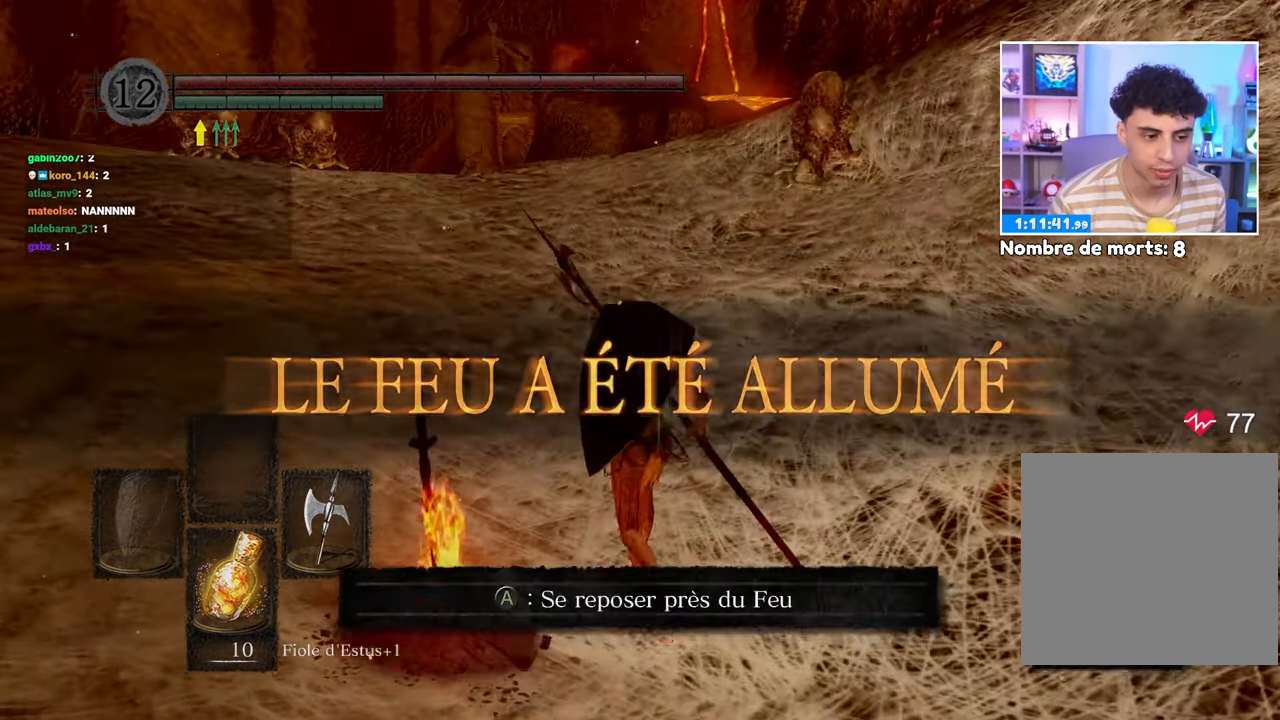
{"dt_ms": 500, "buttons": ["B"], "left_stick": "up", "right_stick": "center"}
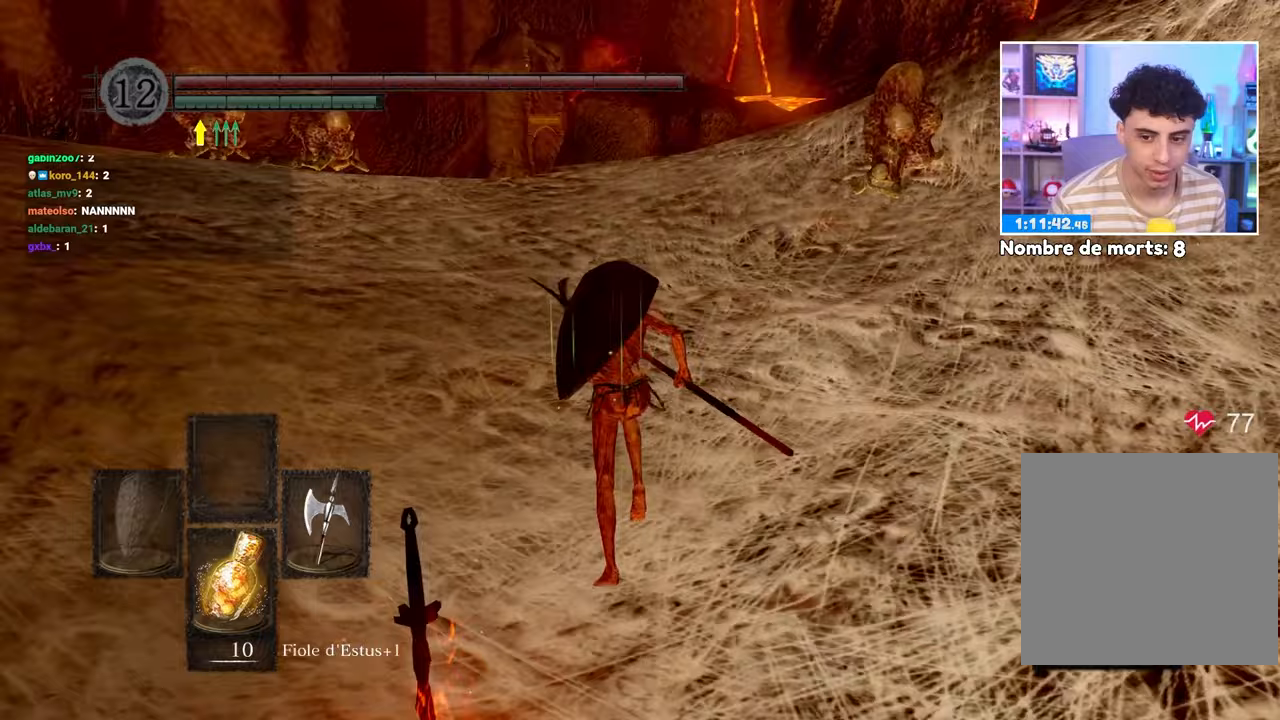
{"dt_ms": 1000, "buttons": ["B"], "left_stick": "up", "right_stick": "center", "button_events": []}